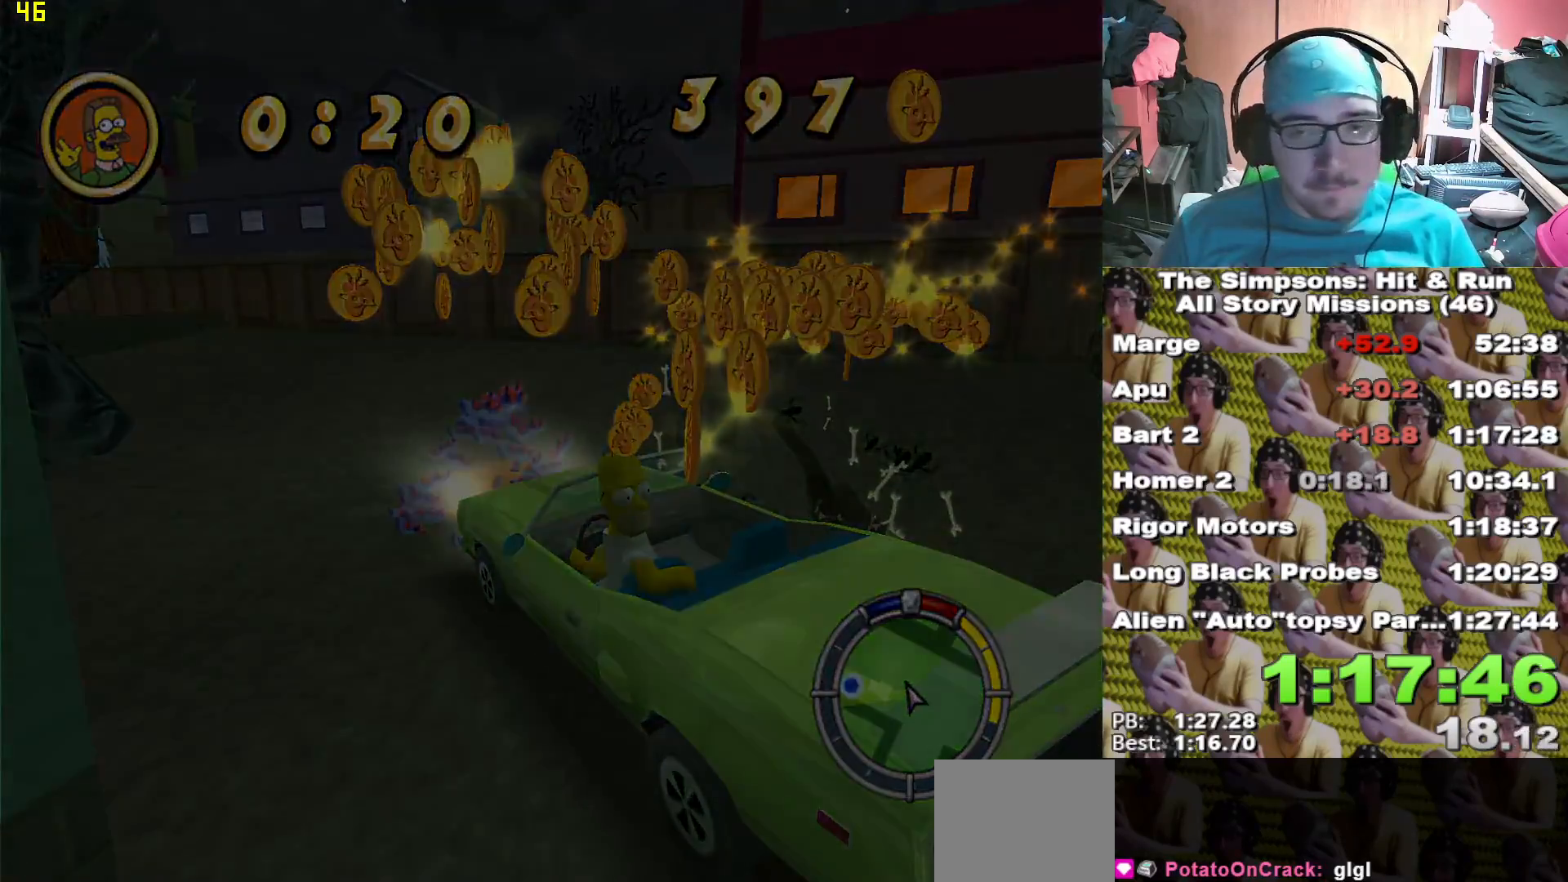
Gameplay with a controller (Xbox layout); each line is a JSON object with the inputs held at the frame after it (dt_ms = milliseconds from this image to that frame). "events" lists button and stick changes between this image and that frame as [ms after this image, input, new state], when the widget could be followed in between.
{"dt_ms": 500, "buttons": ["X", "L2"], "left_stick": "center", "right_stick": "center", "events": [[100, "L2", "down"]]}
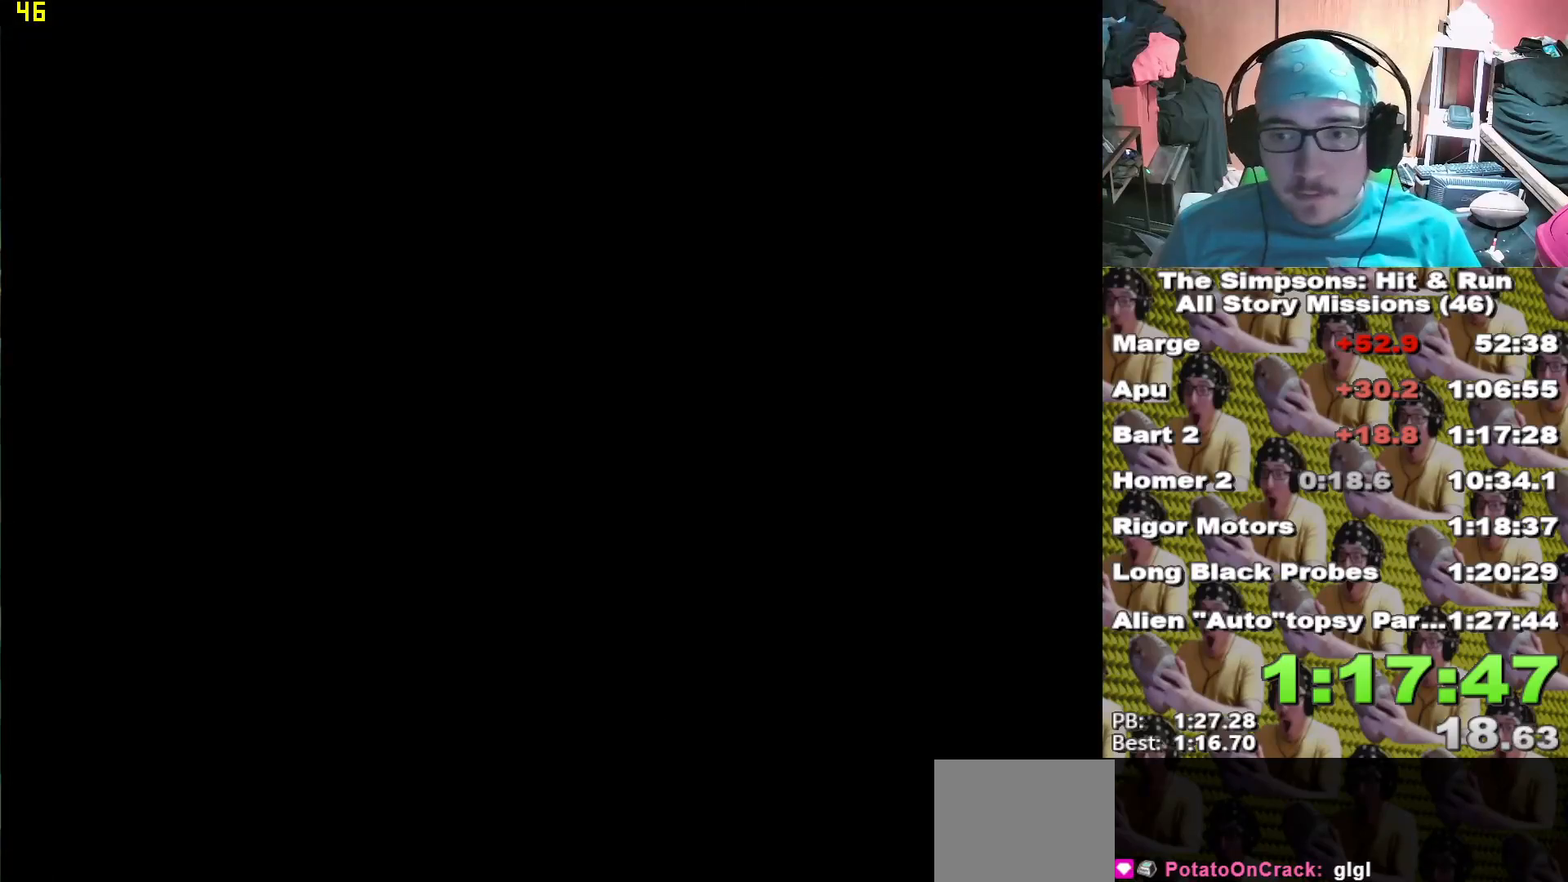
{"dt_ms": 500, "buttons": ["X"], "left_stick": "center", "right_stick": "center", "events": [[400, "L2", "up"]]}
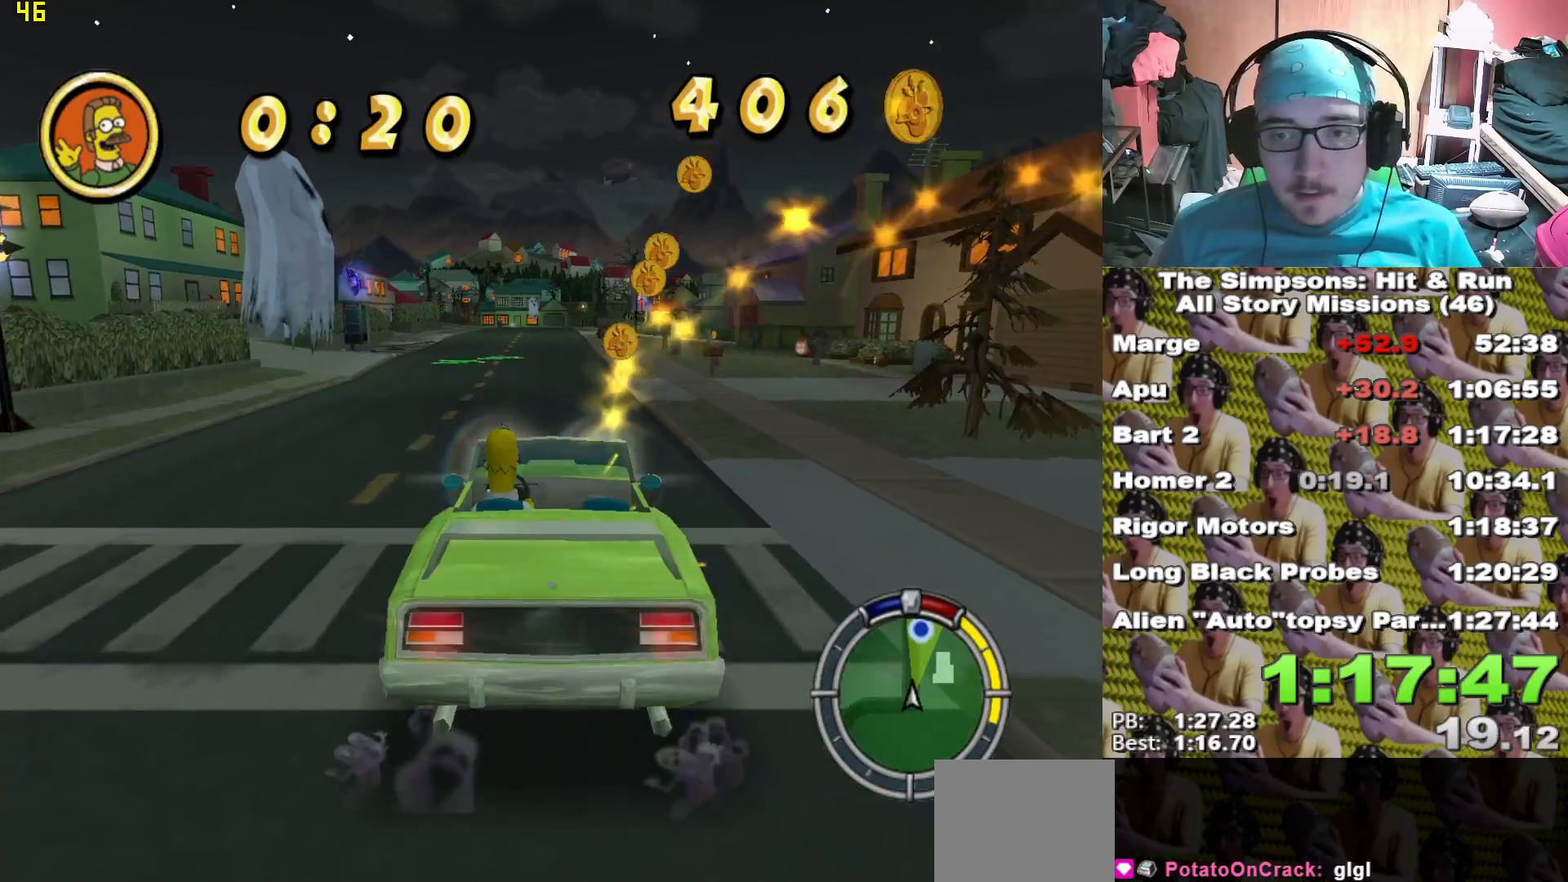
{"dt_ms": 1000, "buttons": ["X"], "left_stick": "center", "right_stick": "center"}
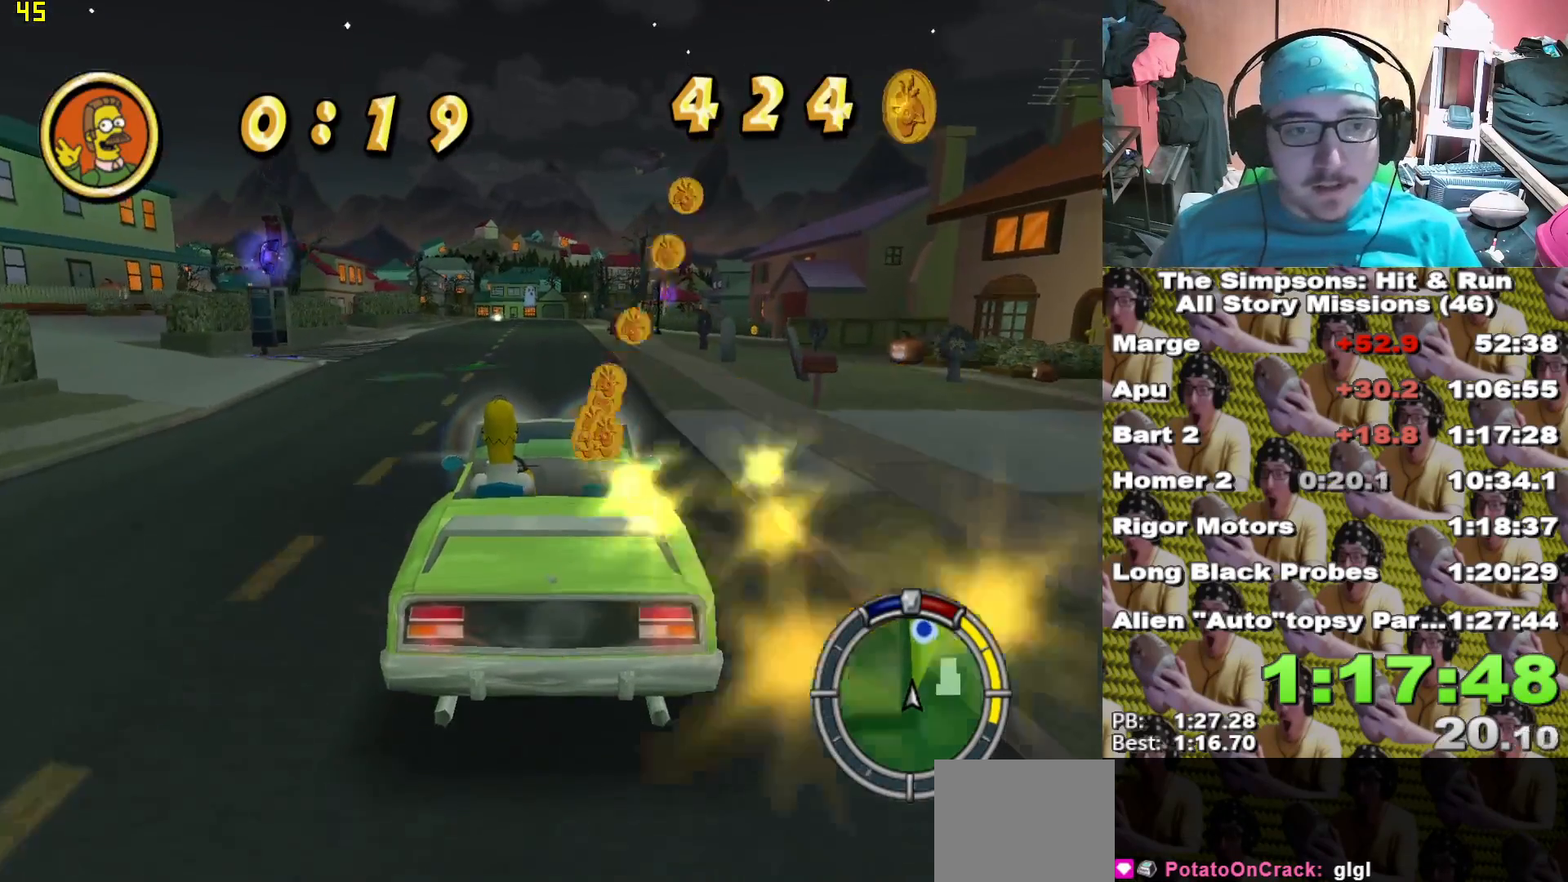
{"dt_ms": 500, "buttons": ["X"], "left_stick": "center", "right_stick": "center", "events": []}
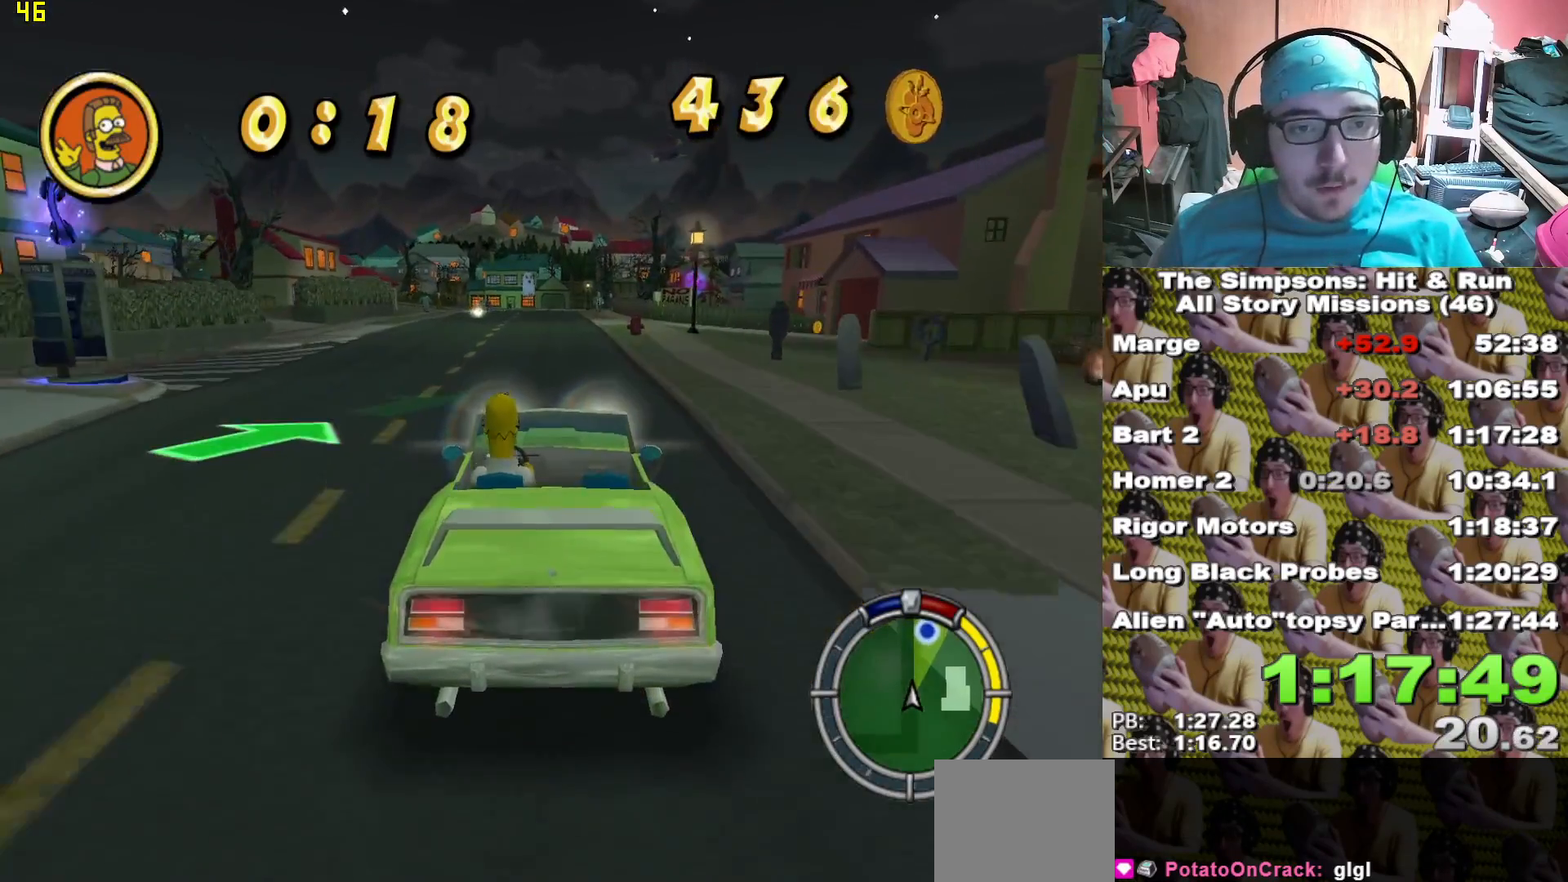
{"dt_ms": 500, "buttons": ["X"], "left_stick": "center", "right_stick": "center", "events": [[67, "left_stick", "right"], [250, "left_stick", "center"]]}
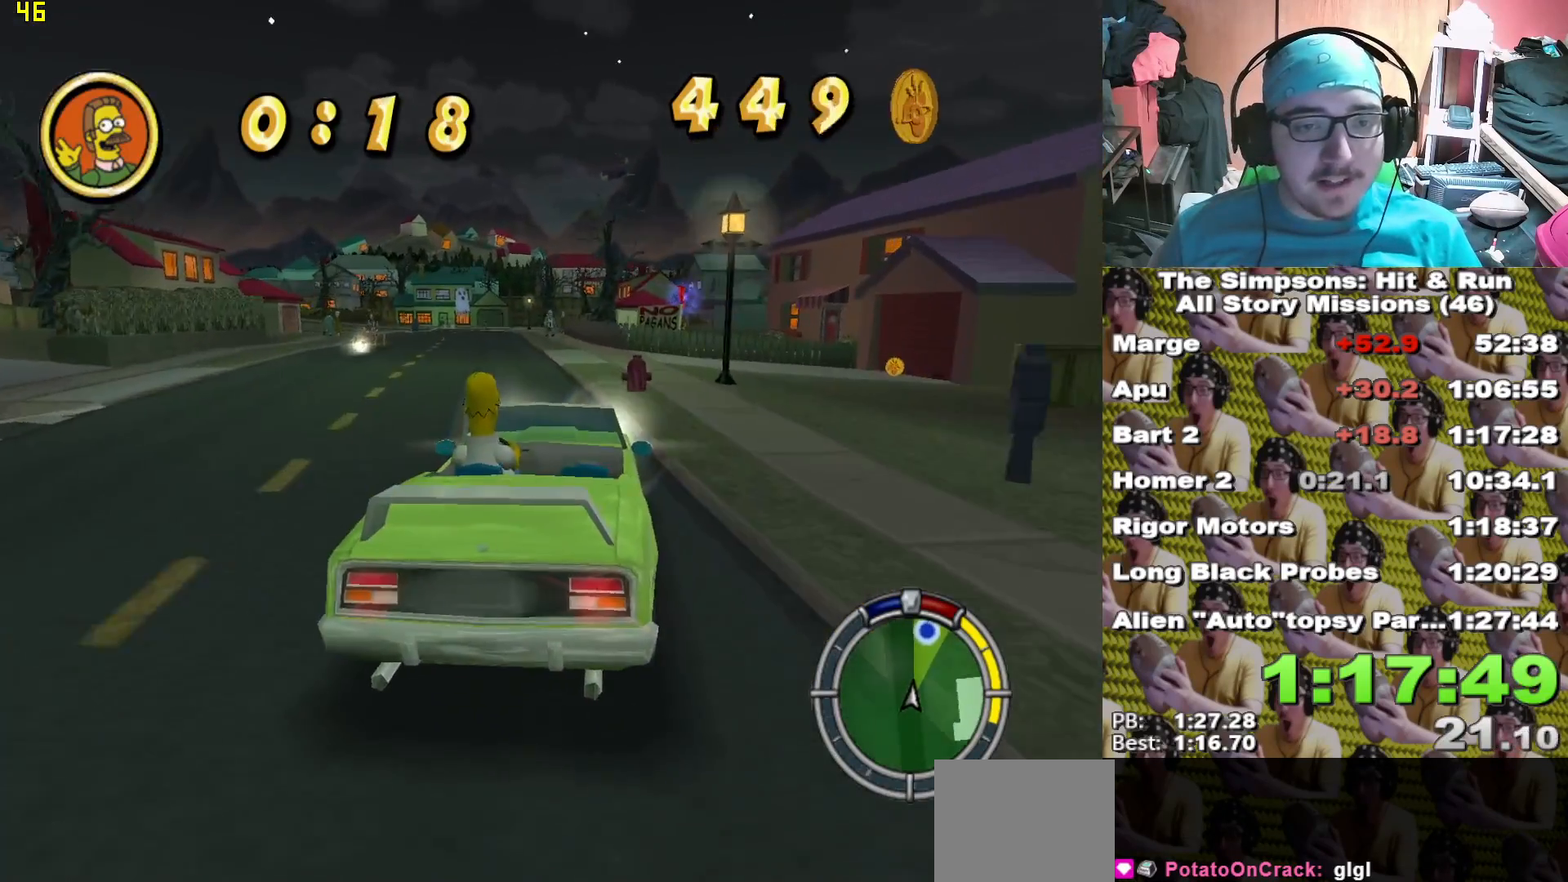
{"dt_ms": 500, "buttons": ["A", "L2"], "left_stick": "center", "right_stick": "center", "events": [[267, "left_stick", "left"], [333, "X", "up"], [417, "left_stick", "center"], [450, "L2", "down"], [467, "A", "down"]]}
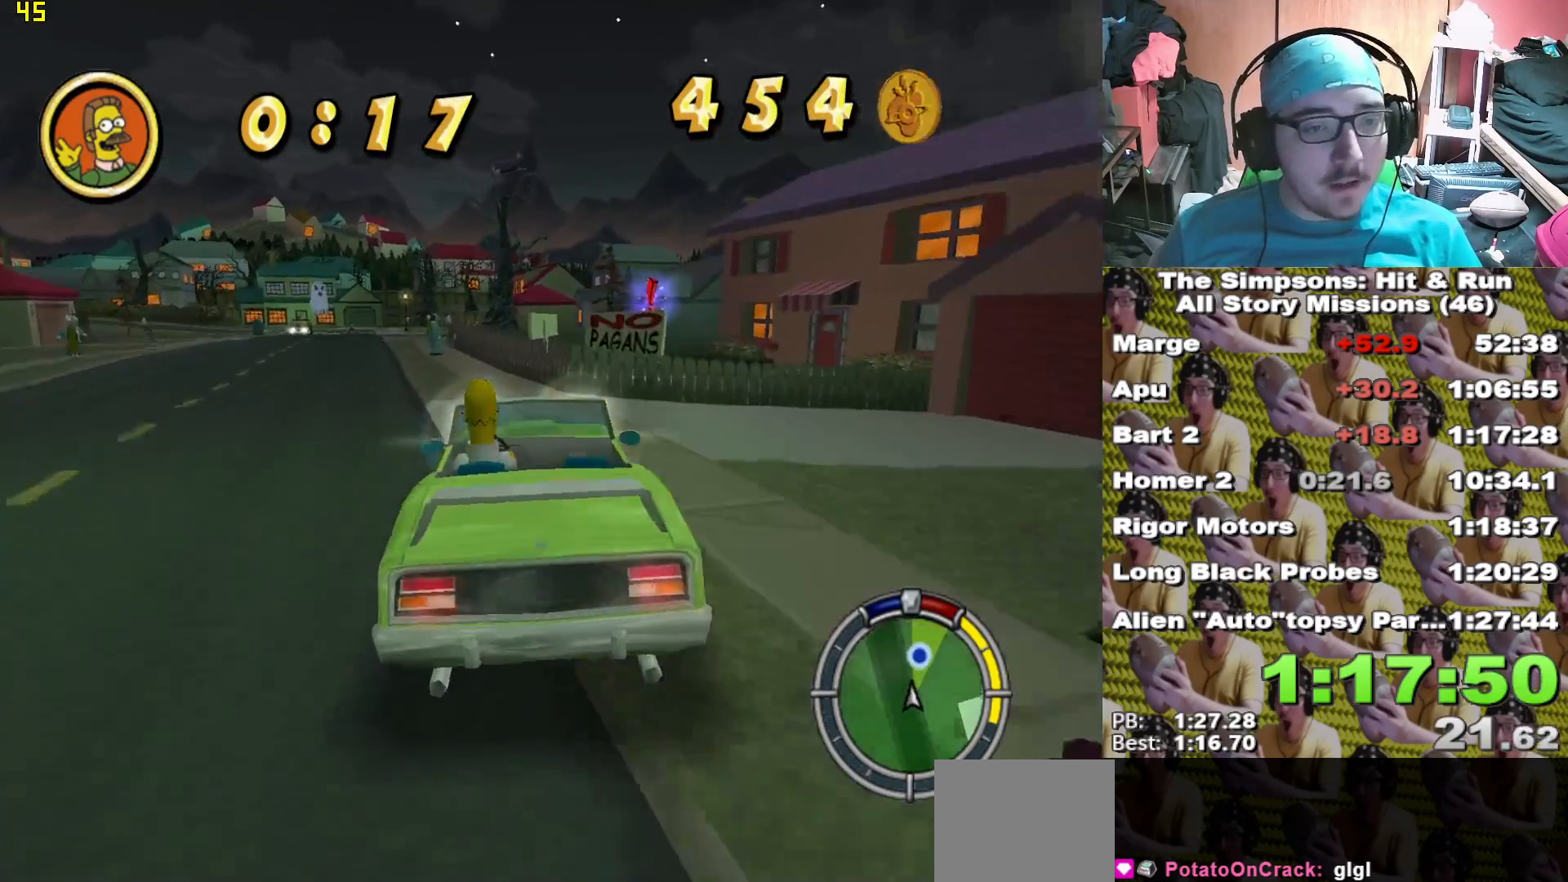
{"dt_ms": 1000, "buttons": [], "left_stick": "right", "right_stick": "center"}
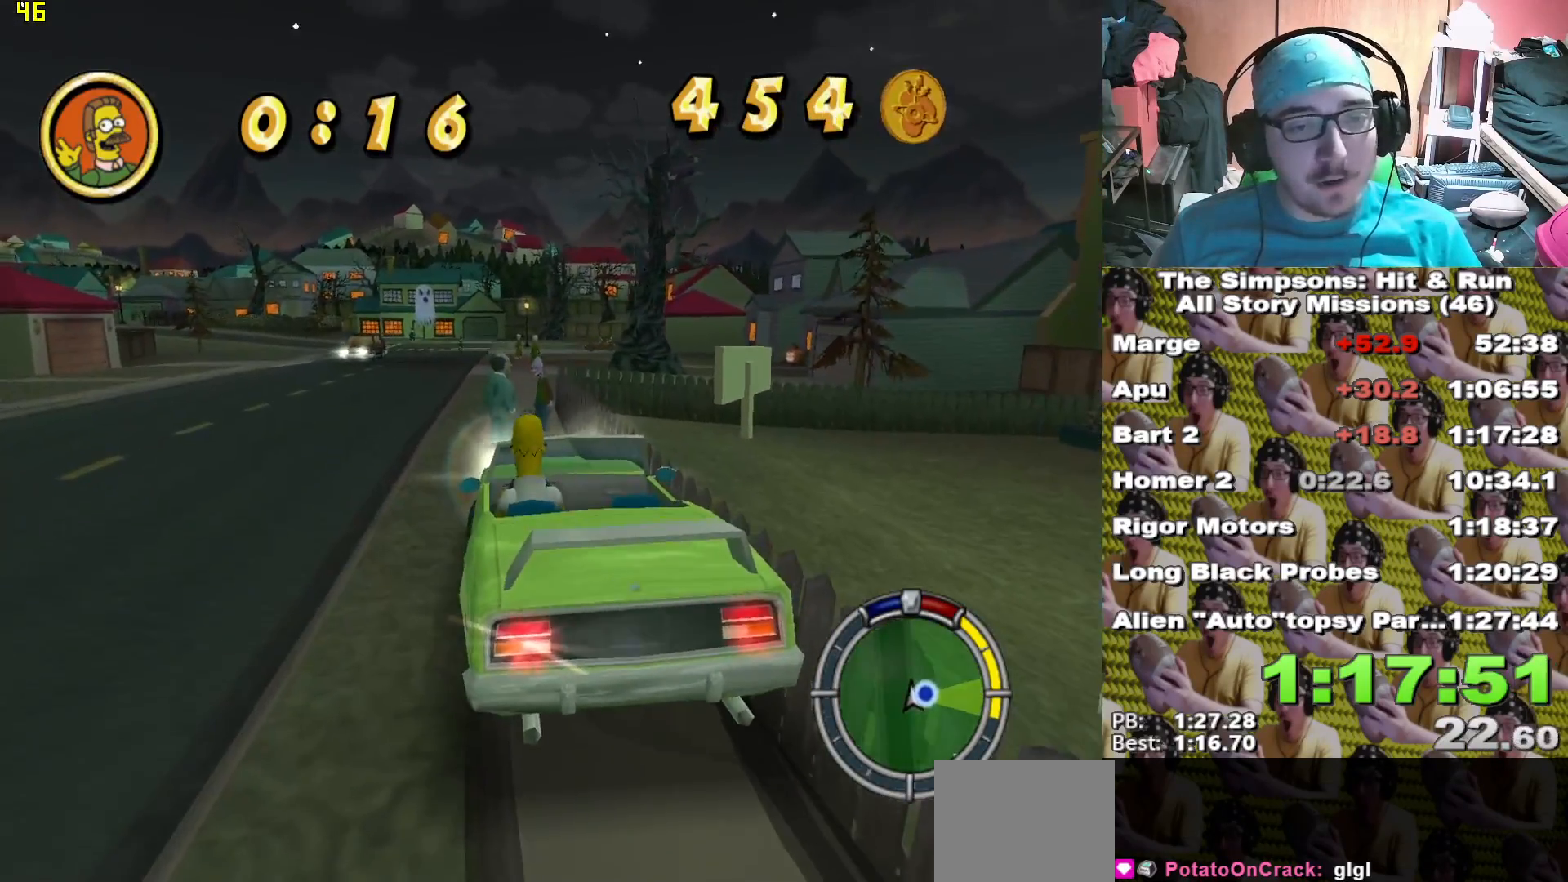
{"dt_ms": 500, "buttons": [], "left_stick": "down", "right_stick": "center", "events": [[17, "Y", "down"], [83, "Y", "up"], [167, "Y", "down"], [250, "Y", "up"], [300, "left_stick", "down-right"], [467, "left_stick", "down"]]}
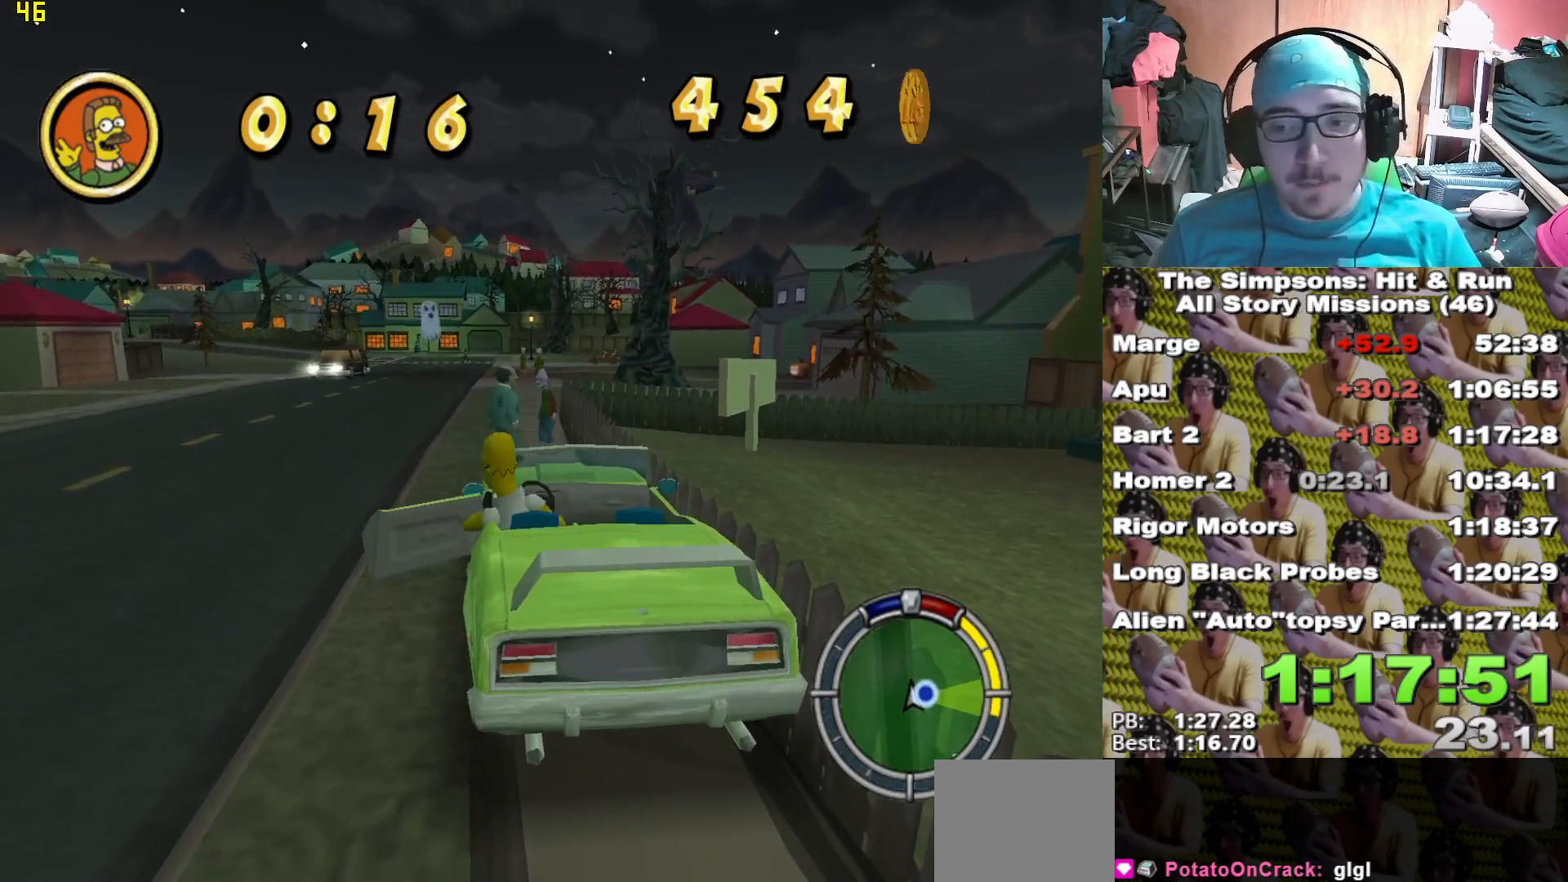
{"dt_ms": 500, "buttons": [], "left_stick": "right", "right_stick": "center", "events": [[267, "left_stick", "down-right"], [433, "left_stick", "right"]]}
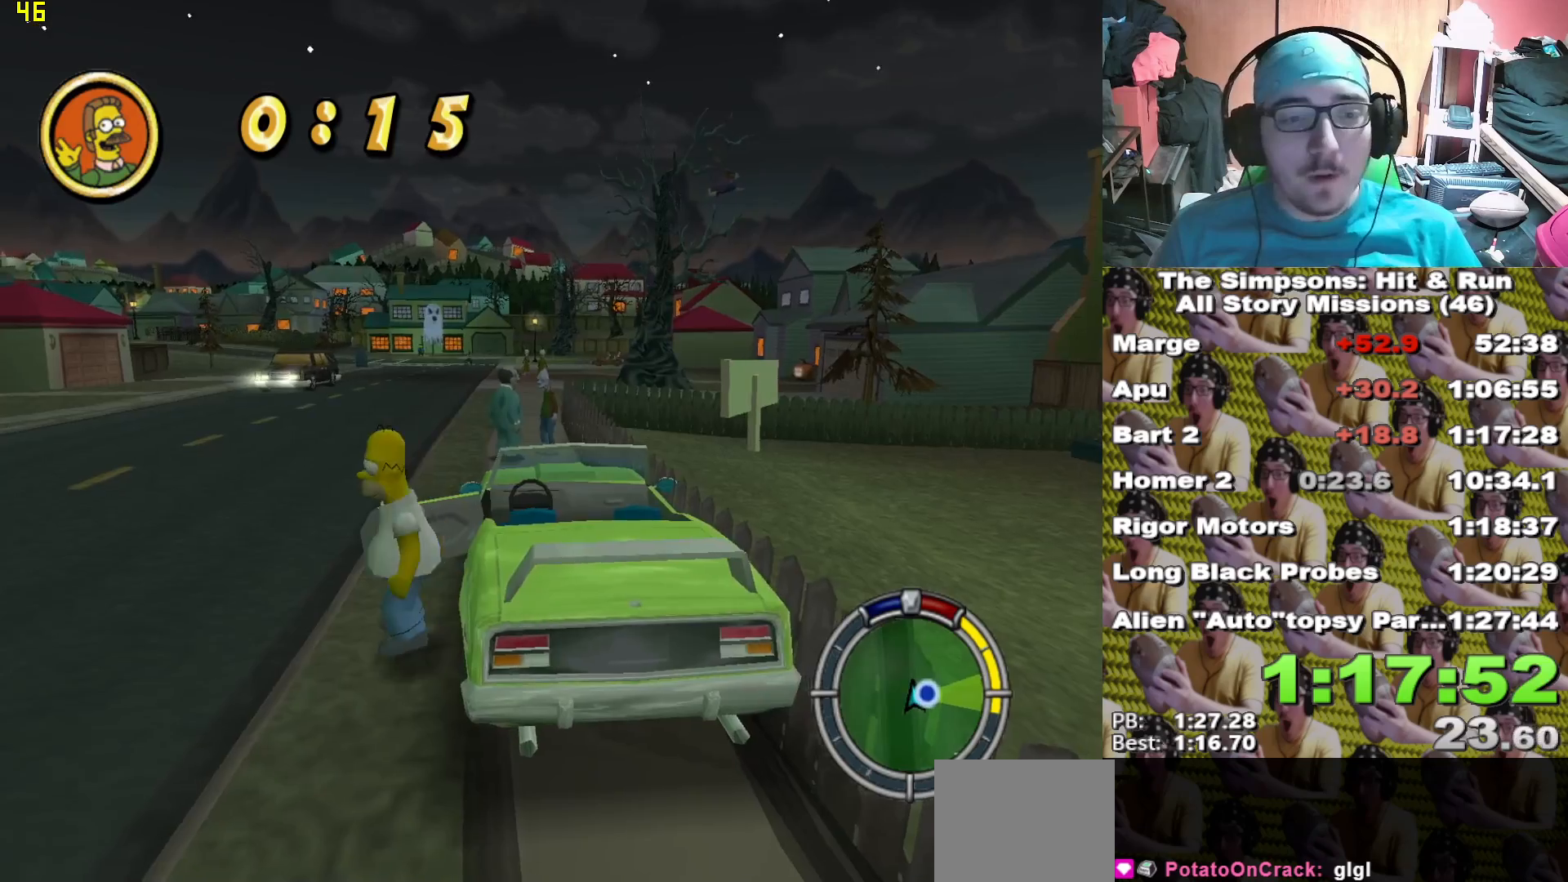
{"dt_ms": 500, "buttons": ["A"], "left_stick": "right", "right_stick": "center", "events": [[83, "A", "down"], [217, "A", "up"], [500, "A", "down"]]}
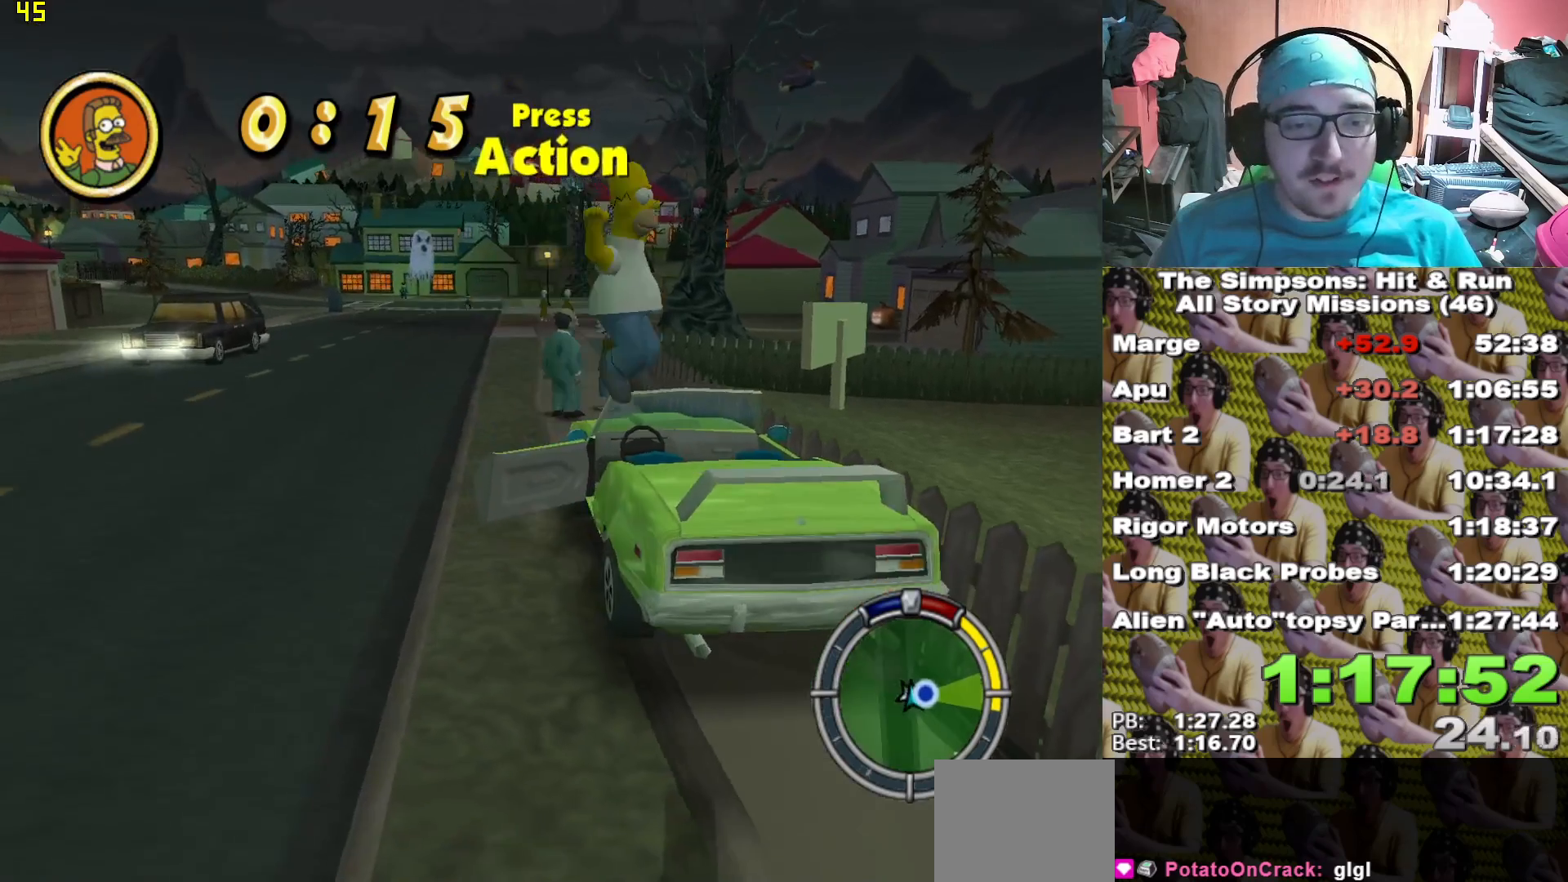
{"dt_ms": 500, "buttons": ["X"], "left_stick": "up-right", "right_stick": "center", "events": [[150, "A", "up"], [217, "X", "down"], [500, "left_stick", "up-right"]]}